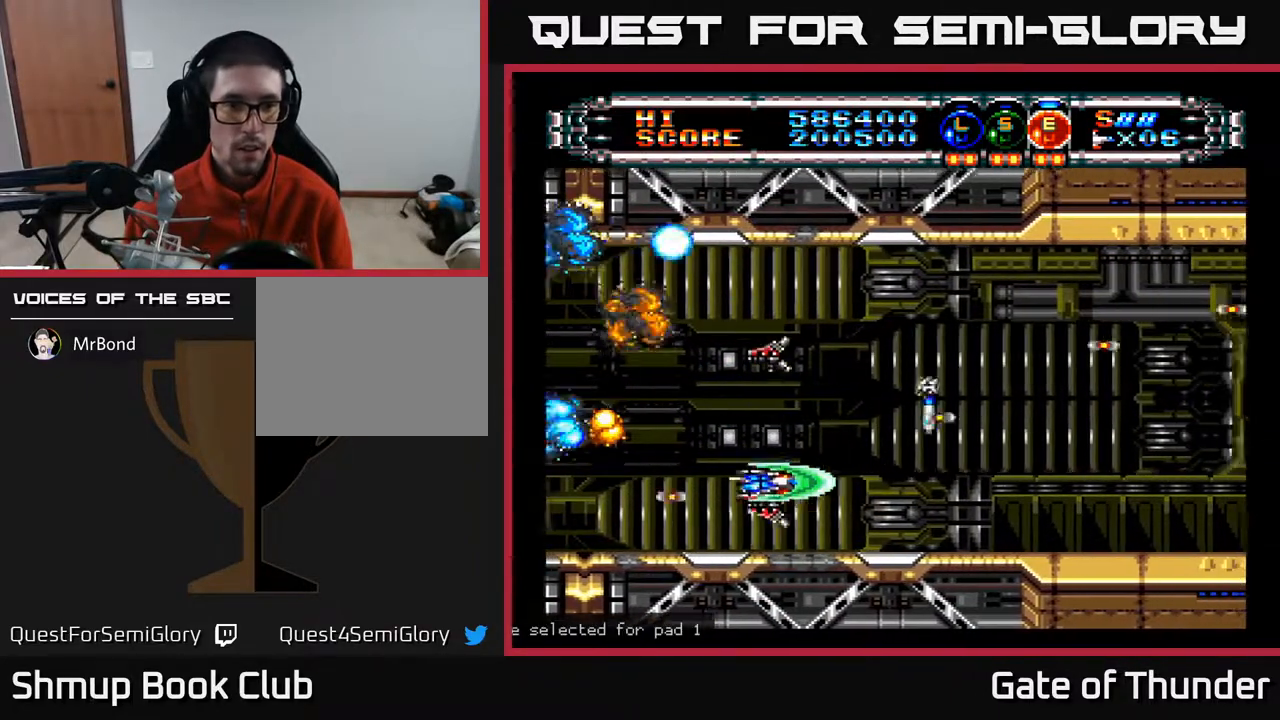
Gameplay with a controller (Xbox layout); each line is a JSON object with the inputs held at the frame after it. "events" lists button and stick changes between this image and that frame as [ms after this image, input, new state], when the widget could be followed in between. Not read: right_stick.
{"buttons": ["A", "DPAD_UP", "DPAD_LEFT"], "left_stick": "center", "events": [[33, "DPAD_RIGHT", "down"], [50, "DPAD_DOWN", "up"], [67, "DPAD_RIGHT", "up"], [300, "DPAD_UP", "down"], [450, "DPAD_LEFT", "down"]]}
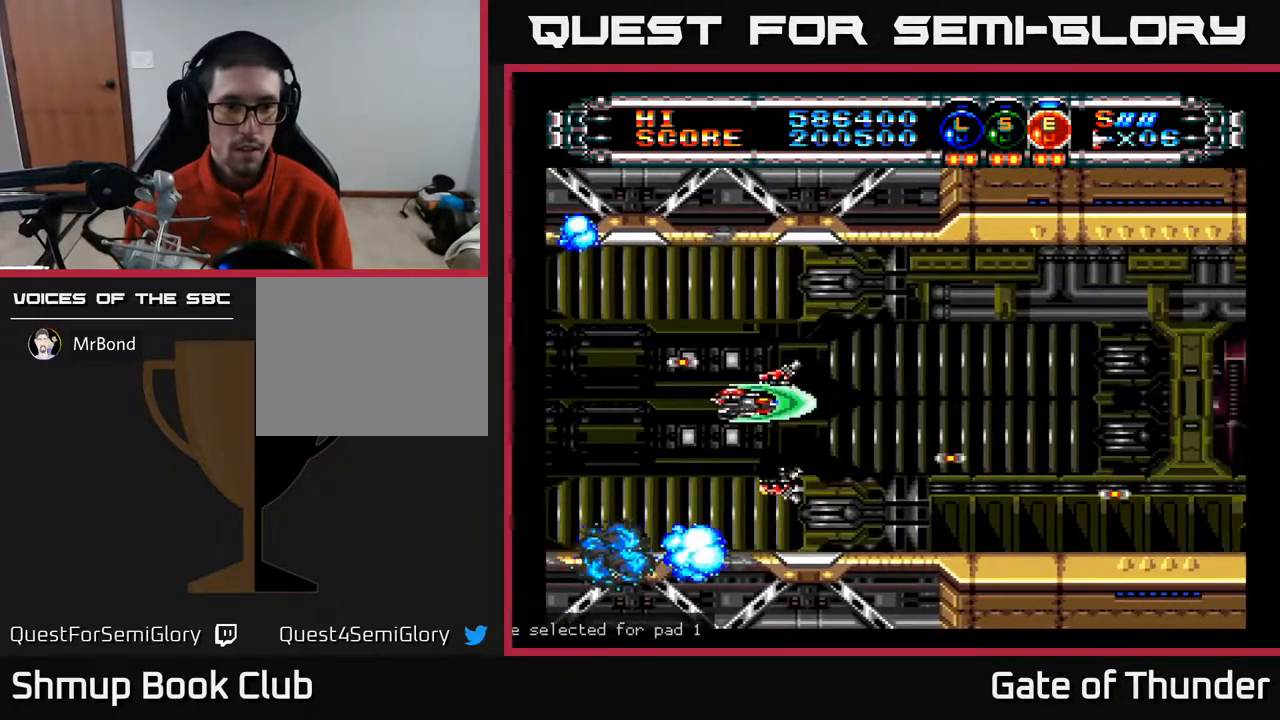
{"buttons": ["A", "L1"], "left_stick": "center", "events": [[33, "DPAD_UP", "up"], [183, "DPAD_LEFT", "up"], [217, "L1", "down"], [300, "DPAD_RIGHT", "down"], [333, "L1", "up"], [350, "DPAD_RIGHT", "up"], [400, "L1", "down"]]}
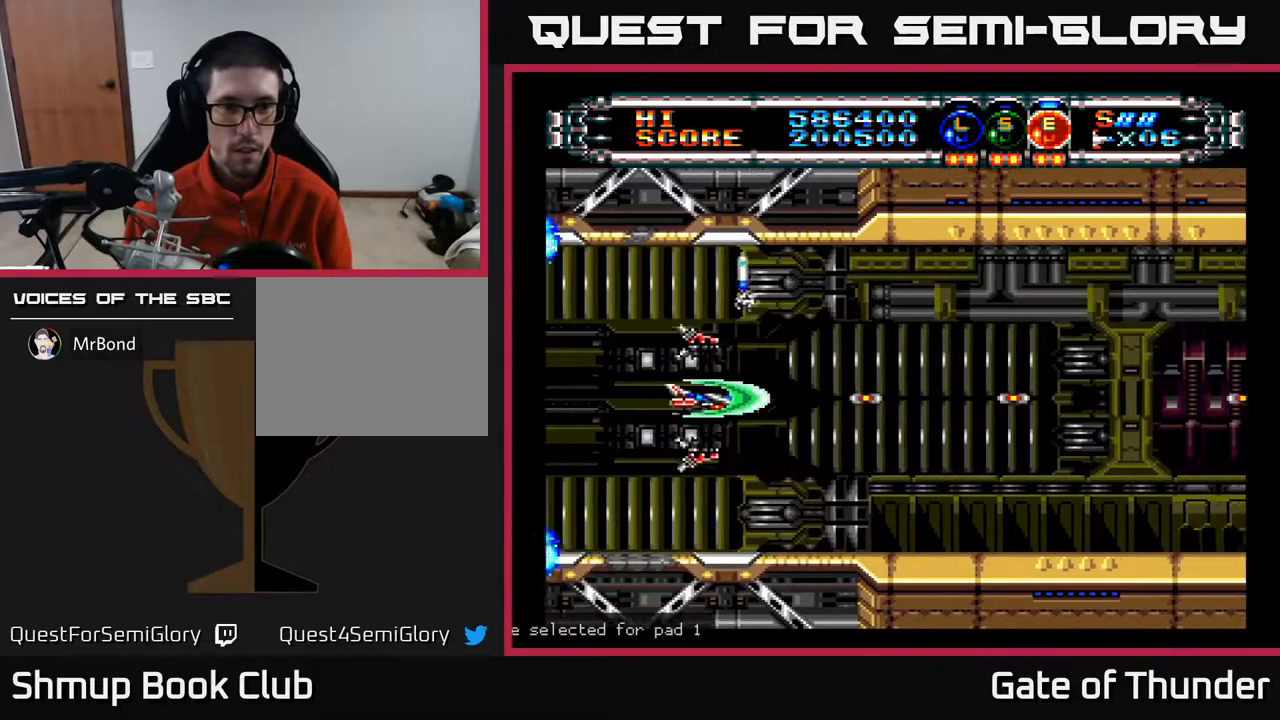
{"buttons": ["A"], "left_stick": "center", "events": [[17, "DPAD_RIGHT", "down"], [17, "L1", "up"], [333, "DPAD_RIGHT", "up"]]}
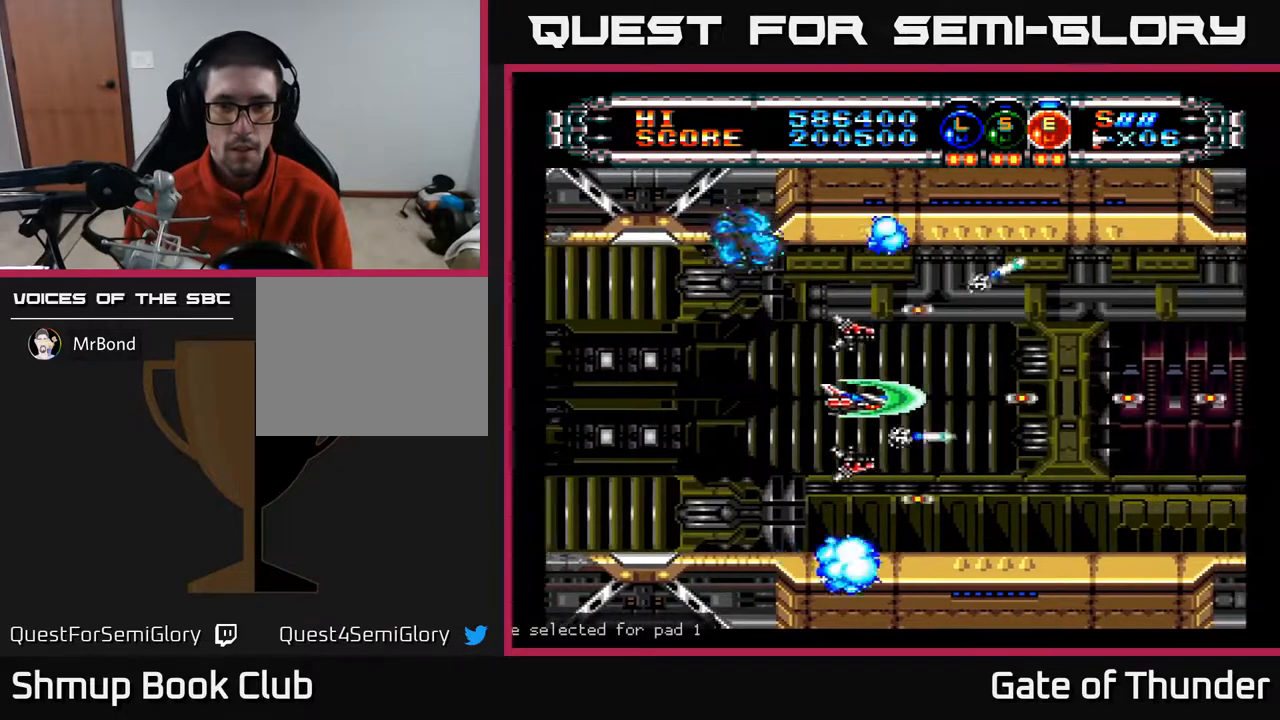
{"buttons": ["A"], "left_stick": "center", "events": [[17, "DPAD_RIGHT", "down"], [267, "DPAD_RIGHT", "up"], [300, "DPAD_UP", "down"], [450, "DPAD_UP", "up"]]}
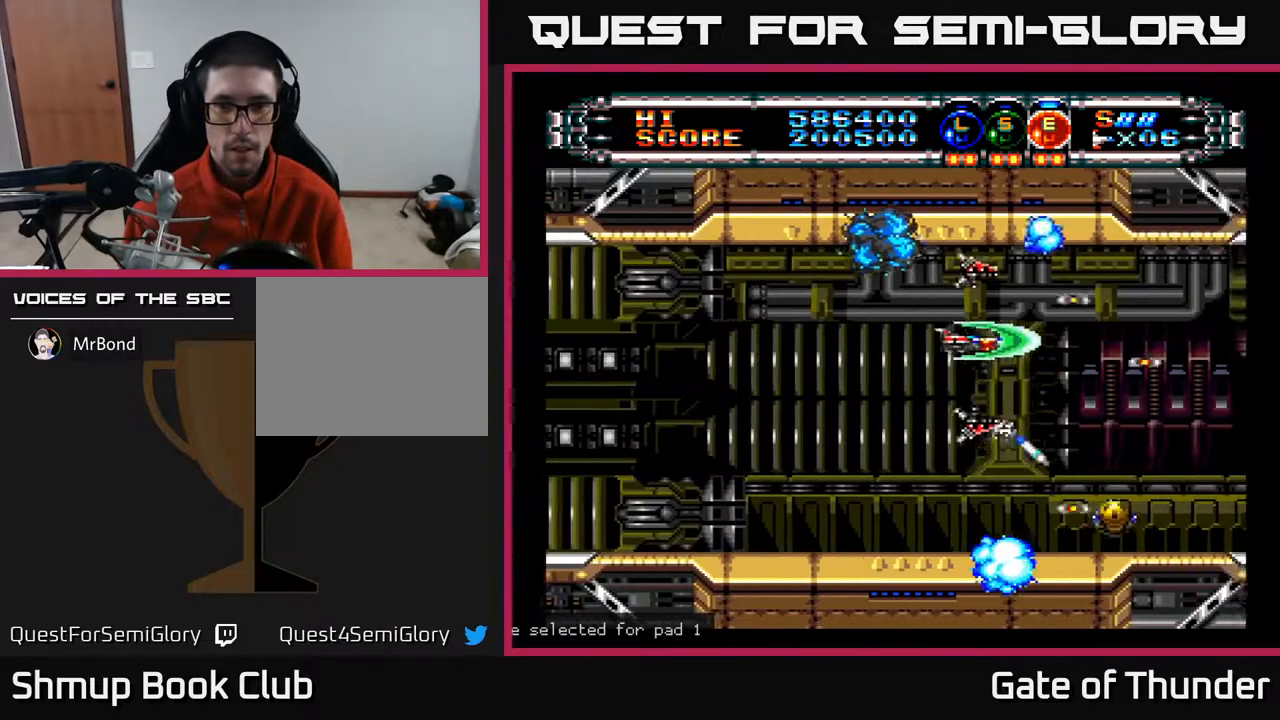
{"buttons": ["A", "DPAD_DOWN", "DPAD_LEFT"], "left_stick": "center", "events": [[17, "DPAD_DOWN", "down"], [100, "DPAD_RIGHT", "down"], [117, "DPAD_DOWN", "up"], [233, "DPAD_RIGHT", "up"], [267, "DPAD_LEFT", "down"], [500, "DPAD_DOWN", "down"]]}
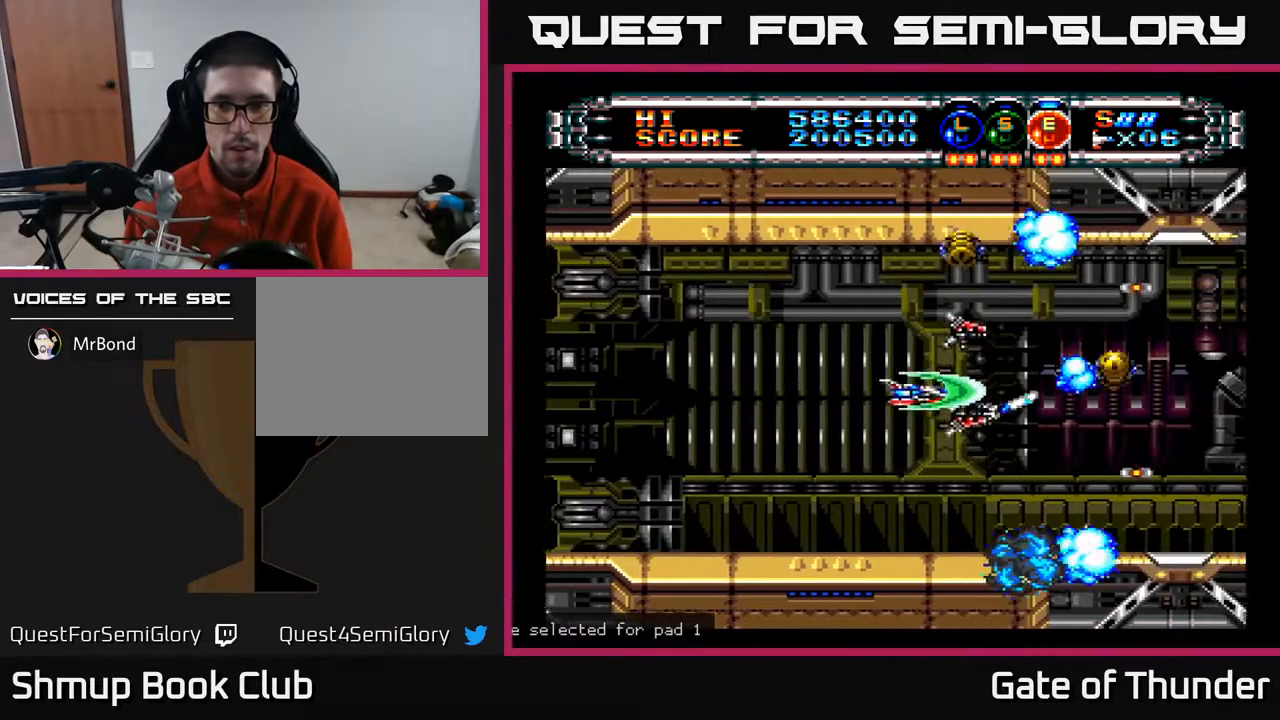
{"buttons": ["A", "DPAD_LEFT"], "left_stick": "center", "events": [[33, "DPAD_LEFT", "up"], [150, "DPAD_DOWN", "up"], [167, "DPAD_LEFT", "down"], [217, "DPAD_UP", "down"], [300, "DPAD_LEFT", "up"], [417, "DPAD_UP", "up"], [483, "DPAD_LEFT", "down"]]}
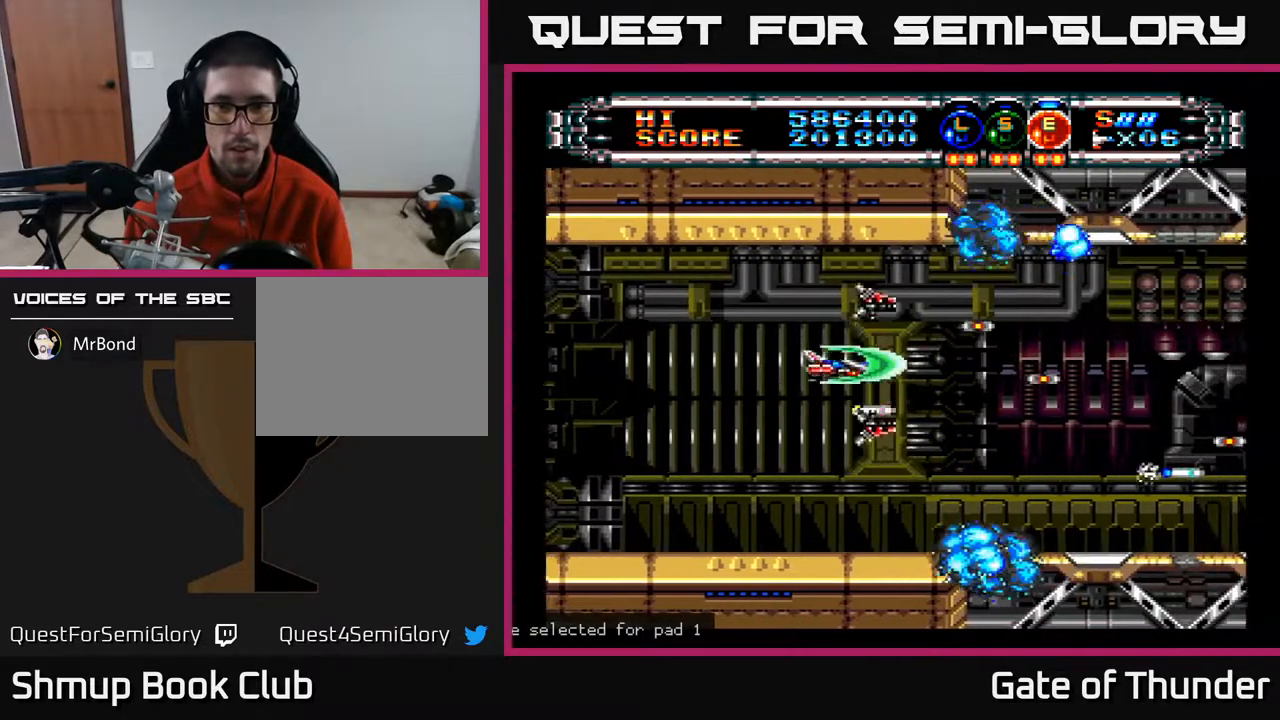
{"buttons": ["A"], "left_stick": "center", "events": [[183, "DPAD_DOWN", "down"], [200, "DPAD_LEFT", "up"], [367, "DPAD_DOWN", "up"]]}
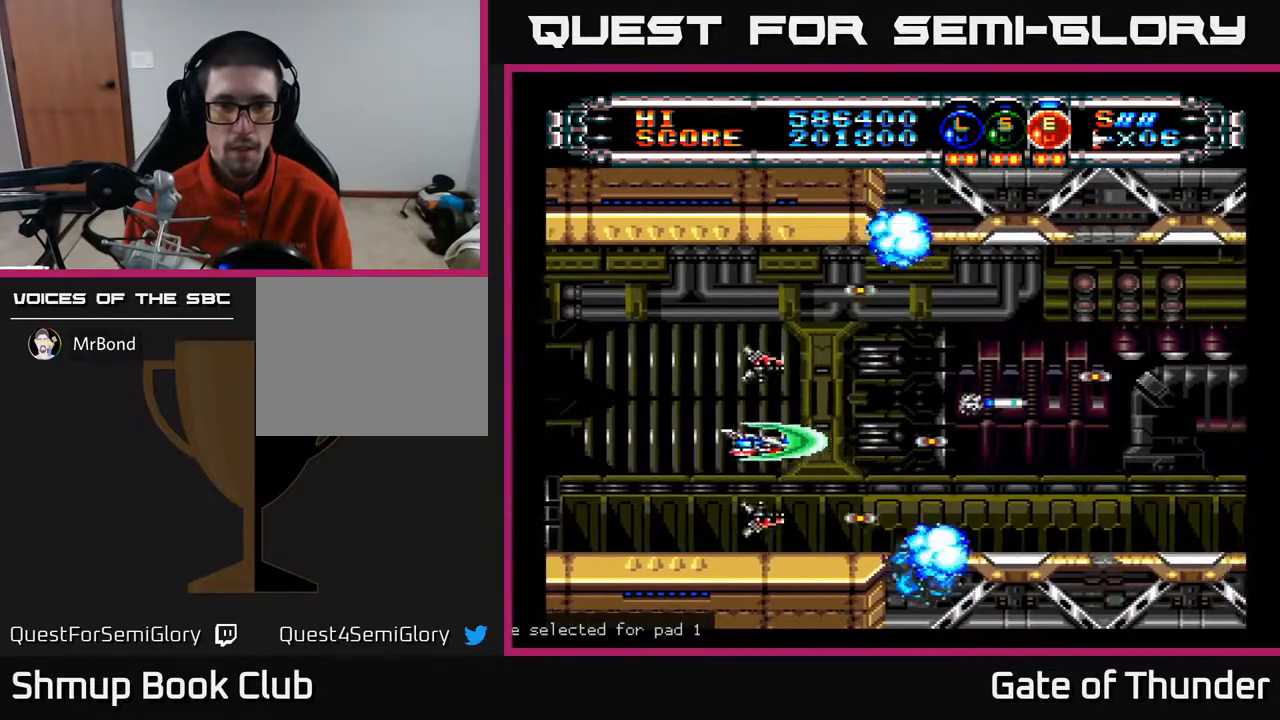
{"buttons": ["A", "DPAD_LEFT"], "left_stick": "center", "events": [[67, "L1", "down"], [167, "L1", "up"], [233, "L1", "down"], [283, "DPAD_LEFT", "down"], [300, "DPAD_UP", "down"], [333, "L1", "up"], [417, "DPAD_UP", "up"]]}
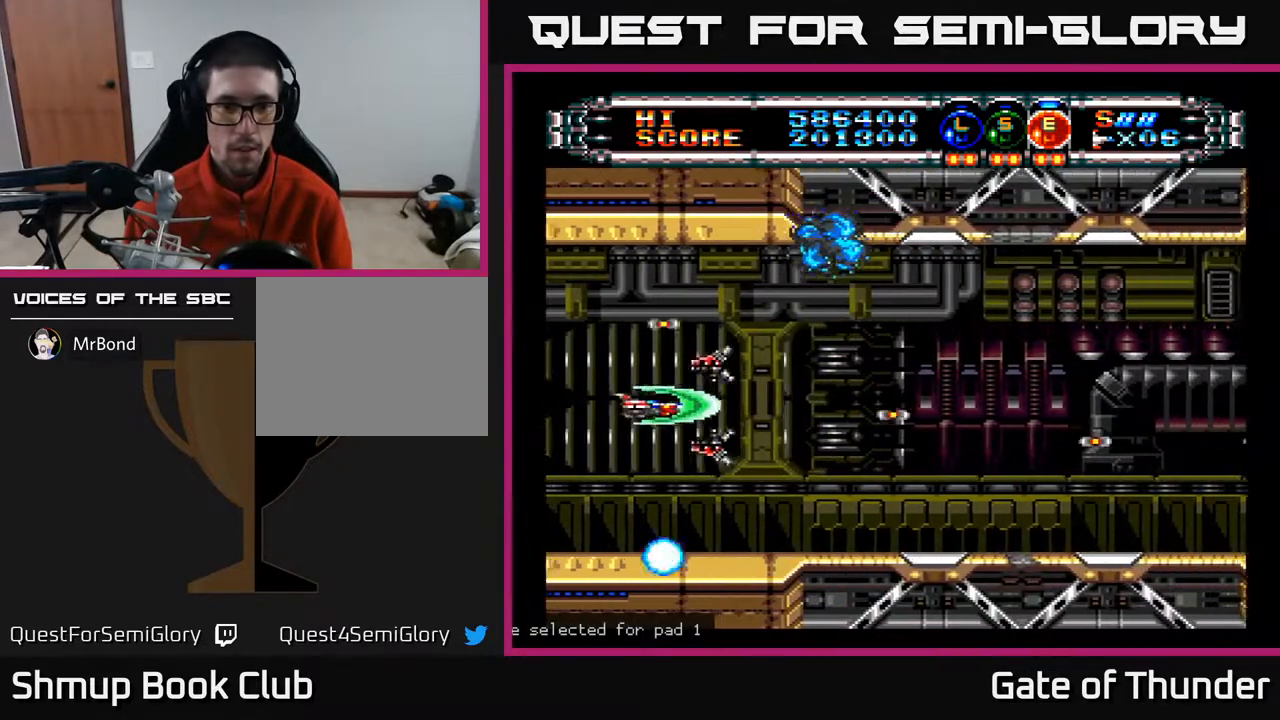
{"buttons": ["A"], "left_stick": "center", "events": [[67, "DPAD_LEFT", "up"]]}
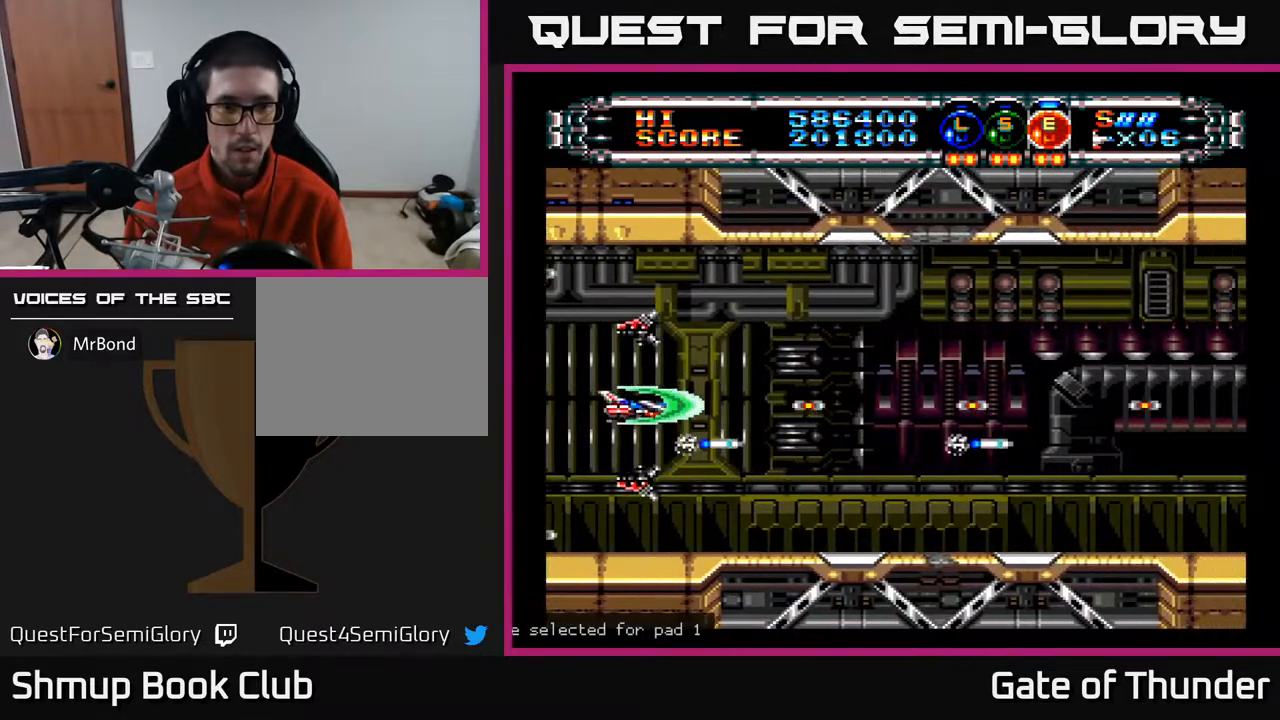
{"buttons": ["A"], "left_stick": "center", "events": [[300, "DPAD_RIGHT", "down"], [400, "DPAD_RIGHT", "up"]]}
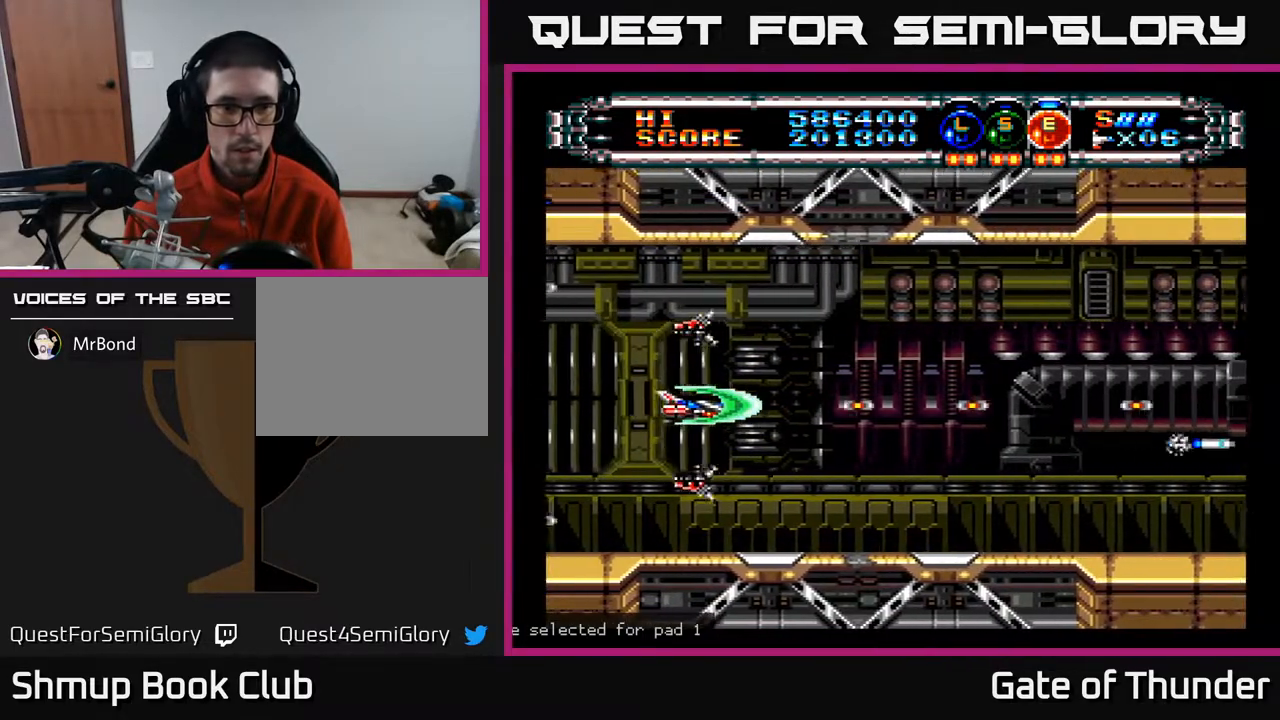
{"buttons": ["A", "DPAD_RIGHT"], "left_stick": "center", "events": [[83, "DPAD_UP", "down"], [217, "DPAD_UP", "up"], [283, "DPAD_DOWN", "down"], [467, "DPAD_RIGHT", "down"], [483, "DPAD_DOWN", "up"]]}
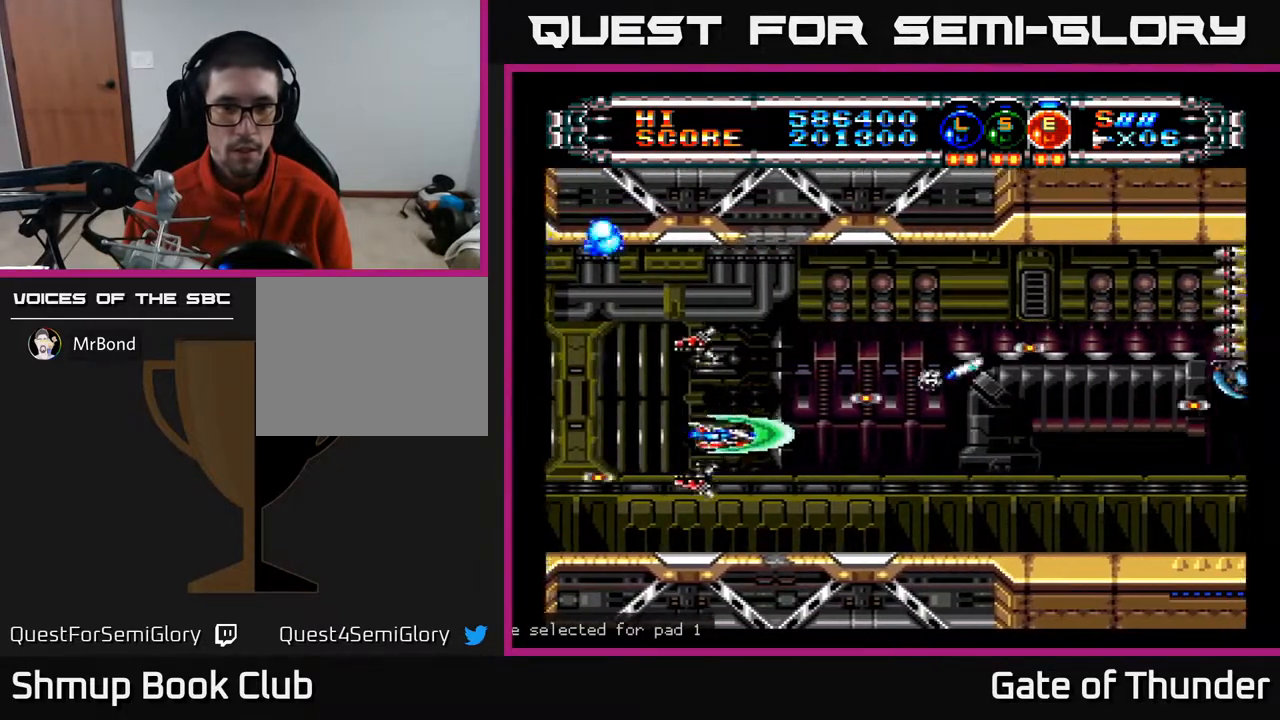
{"buttons": ["A", "DPAD_DOWN", "DPAD_RIGHT"], "left_stick": "center", "events": [[100, "DPAD_RIGHT", "up"], [100, "DPAD_UP", "down"], [217, "DPAD_LEFT", "down"], [317, "DPAD_LEFT", "up"], [350, "DPAD_UP", "up"], [383, "DPAD_DOWN", "down"], [450, "DPAD_RIGHT", "down"]]}
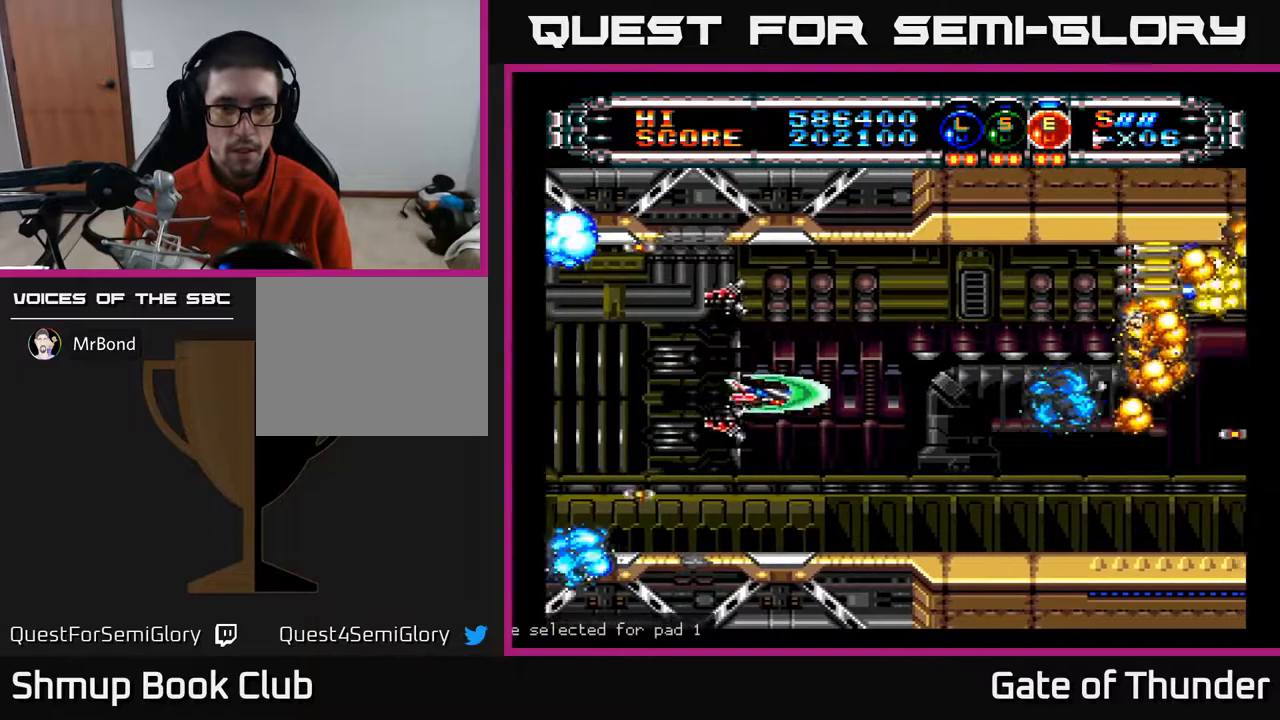
{"buttons": ["A", "DPAD_DOWN"], "left_stick": "center", "events": [[33, "DPAD_DOWN", "up"], [150, "DPAD_RIGHT", "up"], [167, "DPAD_UP", "down"], [200, "DPAD_LEFT", "down"], [333, "DPAD_LEFT", "up"], [350, "DPAD_UP", "up"], [383, "DPAD_DOWN", "down"]]}
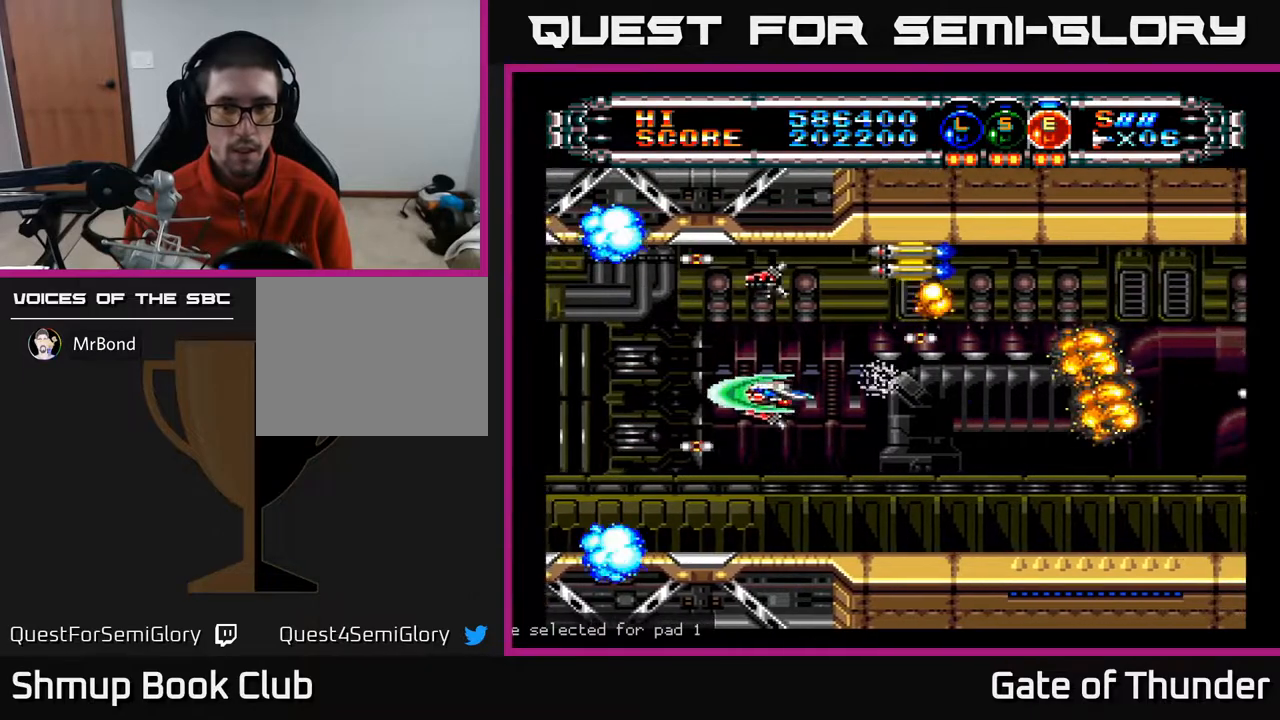
{"buttons": ["A", "DPAD_UP", "DPAD_RIGHT"], "left_stick": "center", "events": [[17, "DPAD_RIGHT", "down"], [33, "DPAD_DOWN", "up"], [100, "DPAD_RIGHT", "up"], [133, "DPAD_LEFT", "down"], [400, "DPAD_LEFT", "up"], [417, "DPAD_DOWN", "down"], [417, "DPAD_RIGHT", "down"], [433, "DPAD_DOWN", "up"], [500, "DPAD_UP", "down"]]}
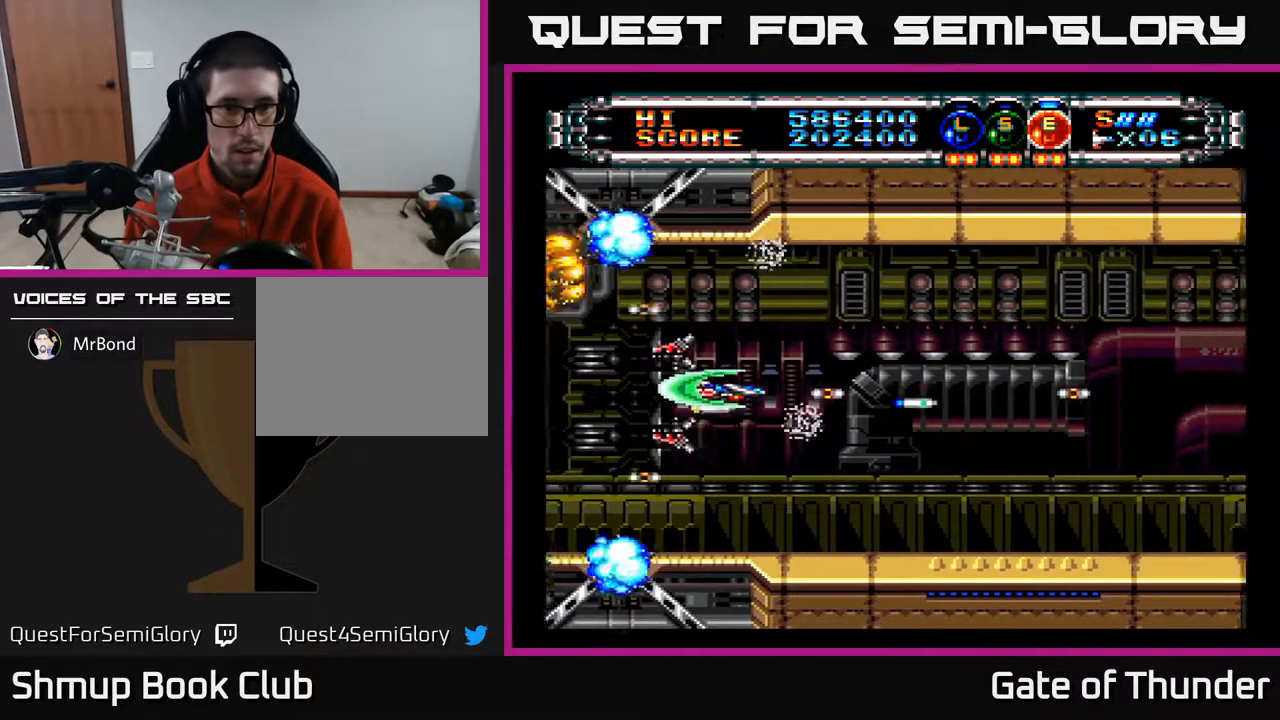
{"buttons": ["A", "L1"], "left_stick": "center", "events": [[33, "DPAD_RIGHT", "up"], [117, "DPAD_UP", "up"], [133, "DPAD_RIGHT", "down"], [317, "DPAD_RIGHT", "up"], [350, "L1", "down"], [417, "L1", "up"], [500, "L1", "down"]]}
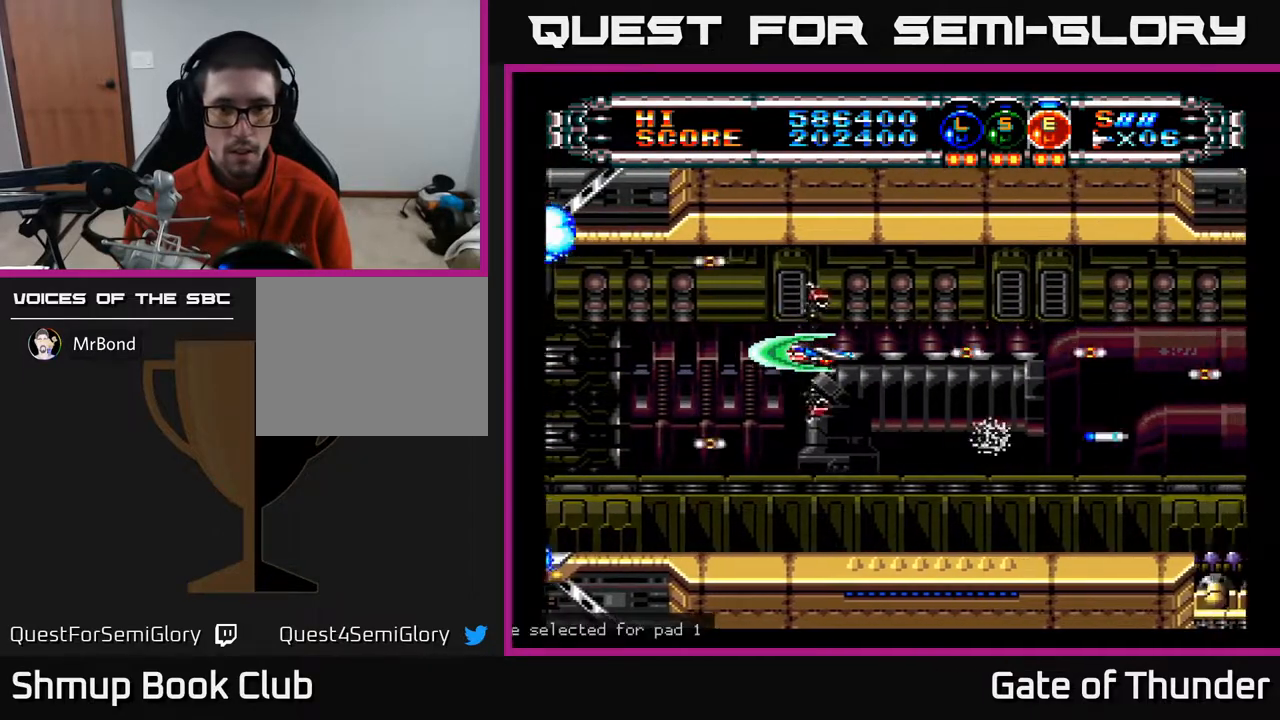
{"buttons": ["A", "DPAD_RIGHT"], "left_stick": "center", "events": [[83, "L1", "up"], [150, "DPAD_DOWN", "down"], [217, "DPAD_RIGHT", "down"], [267, "DPAD_DOWN", "up"]]}
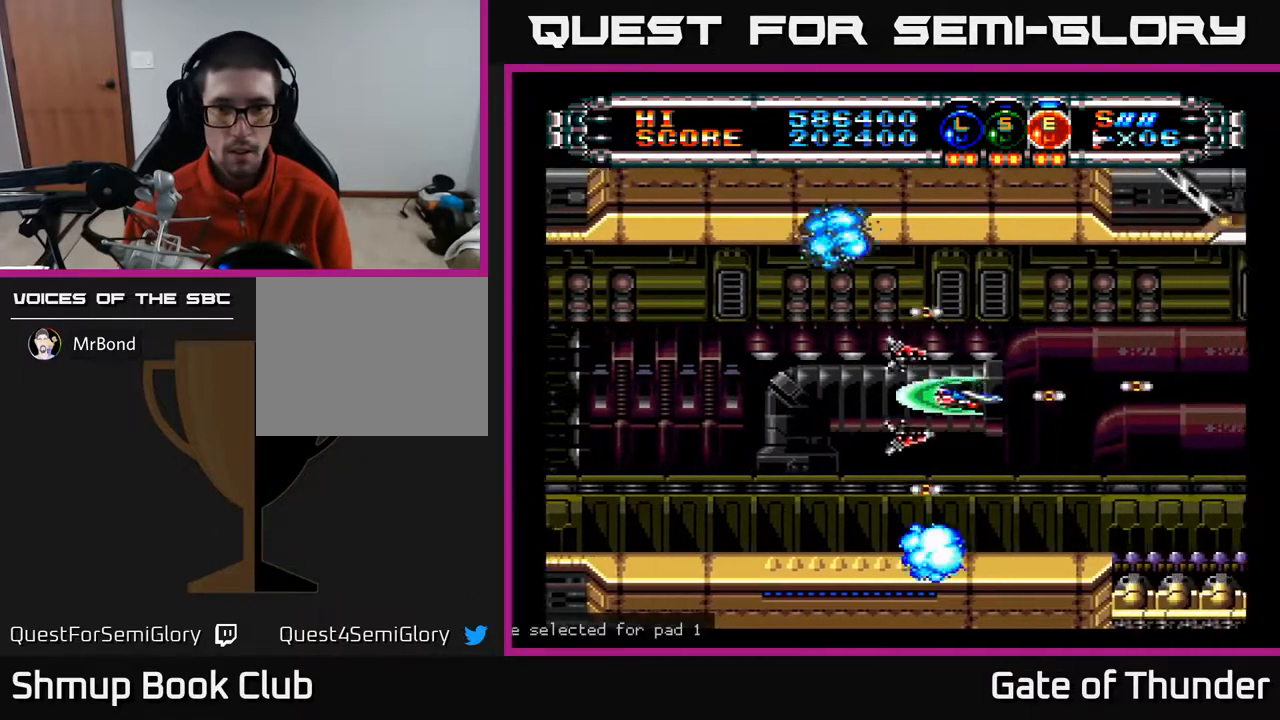
{"buttons": ["A", "DPAD_LEFT"], "left_stick": "center", "events": [[267, "DPAD_RIGHT", "up"], [317, "DPAD_LEFT", "down"]]}
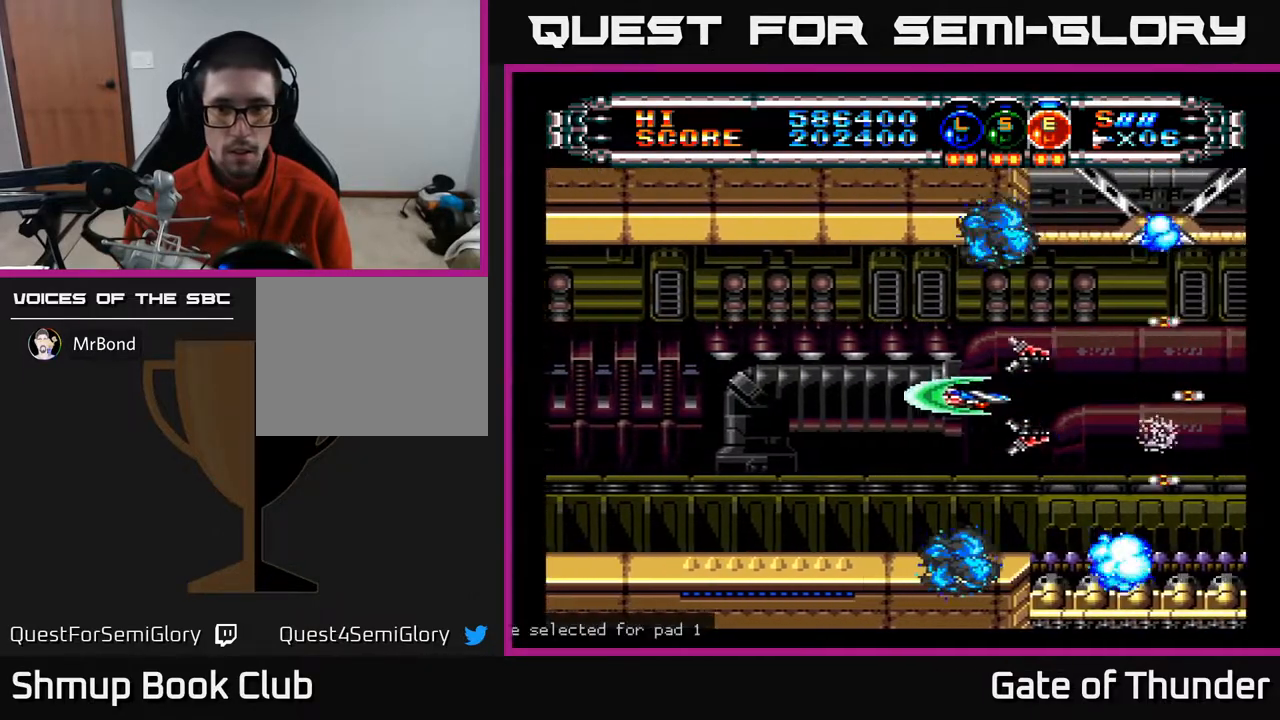
{"buttons": ["A"], "left_stick": "center", "events": [[183, "DPAD_LEFT", "up"], [200, "DPAD_UP", "down"], [317, "DPAD_RIGHT", "down"], [333, "DPAD_UP", "up"], [450, "DPAD_RIGHT", "up"]]}
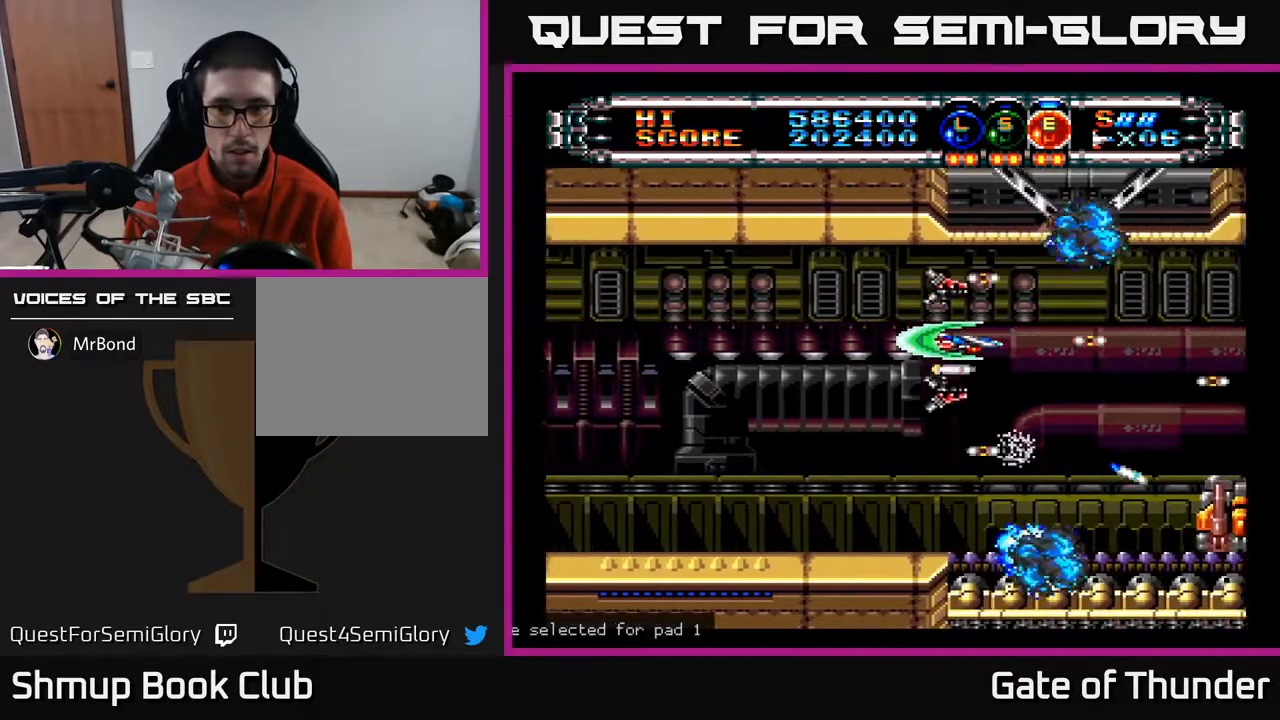
{"buttons": ["A"], "left_stick": "center", "events": []}
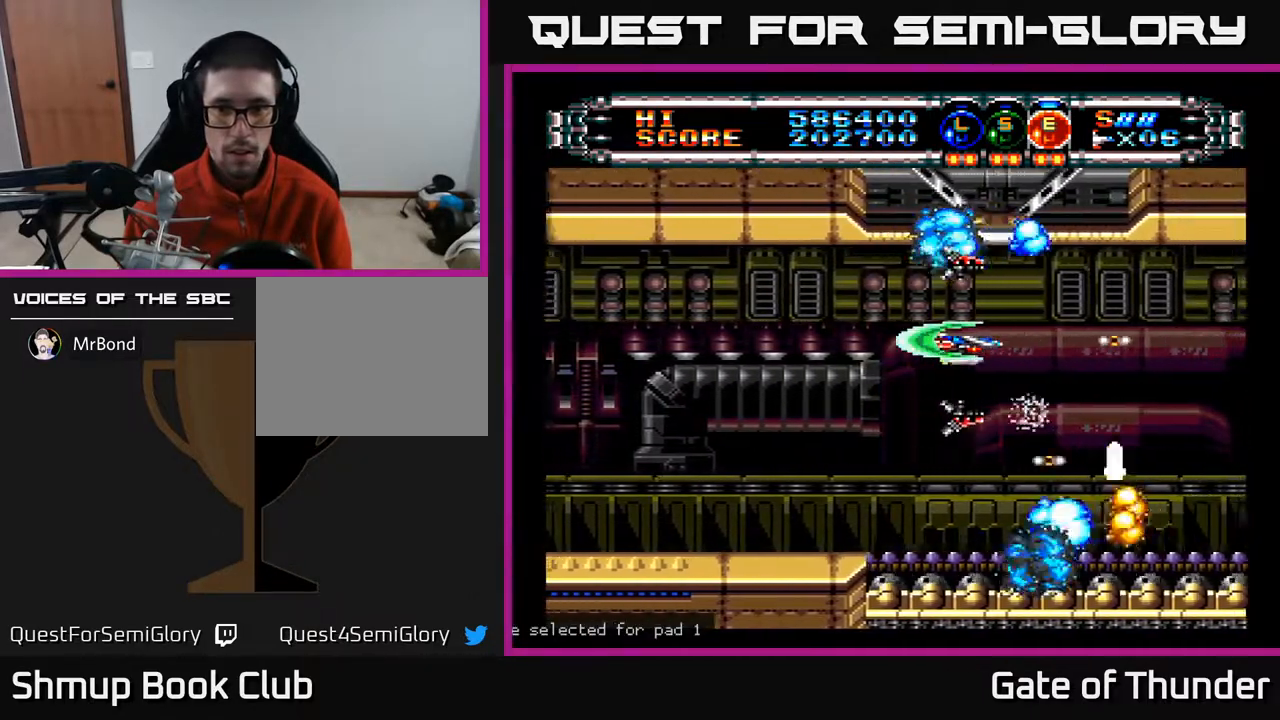
{"buttons": ["A"], "left_stick": "center", "events": [[250, "DPAD_LEFT", "down"], [400, "DPAD_LEFT", "up"]]}
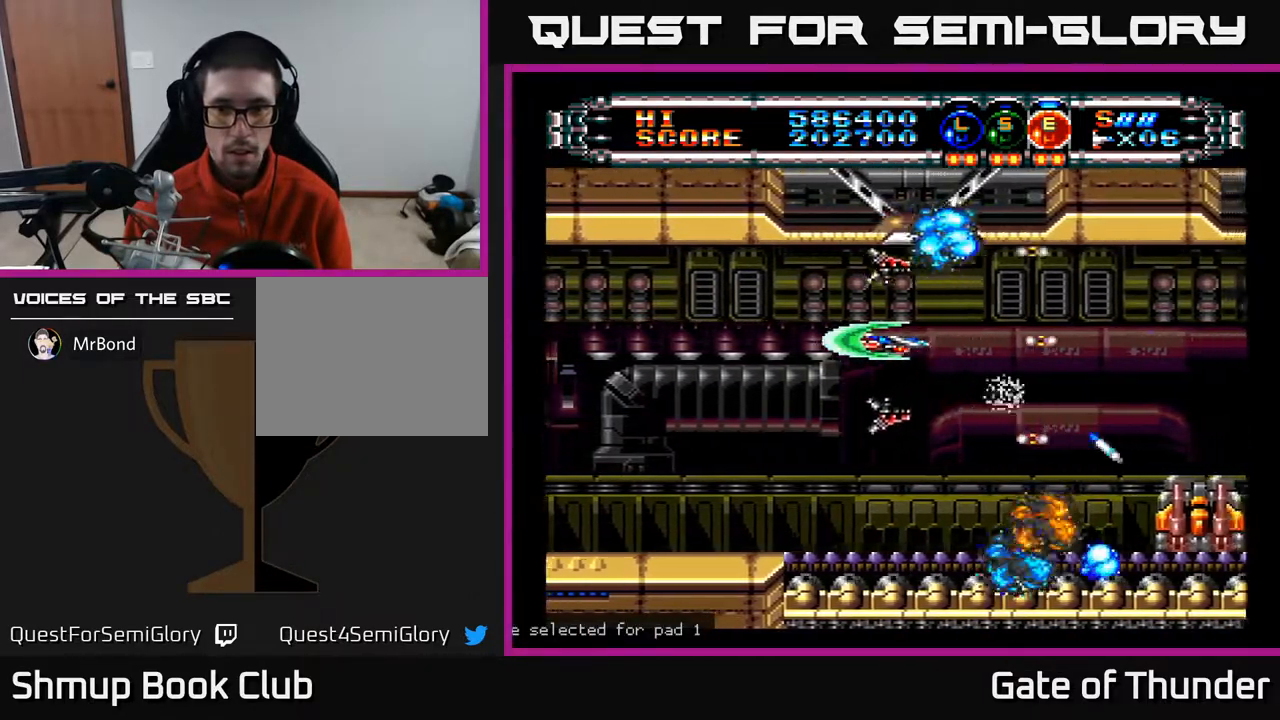
{"buttons": ["A"], "left_stick": "center", "events": [[50, "DPAD_LEFT", "down"], [367, "DPAD_LEFT", "up"]]}
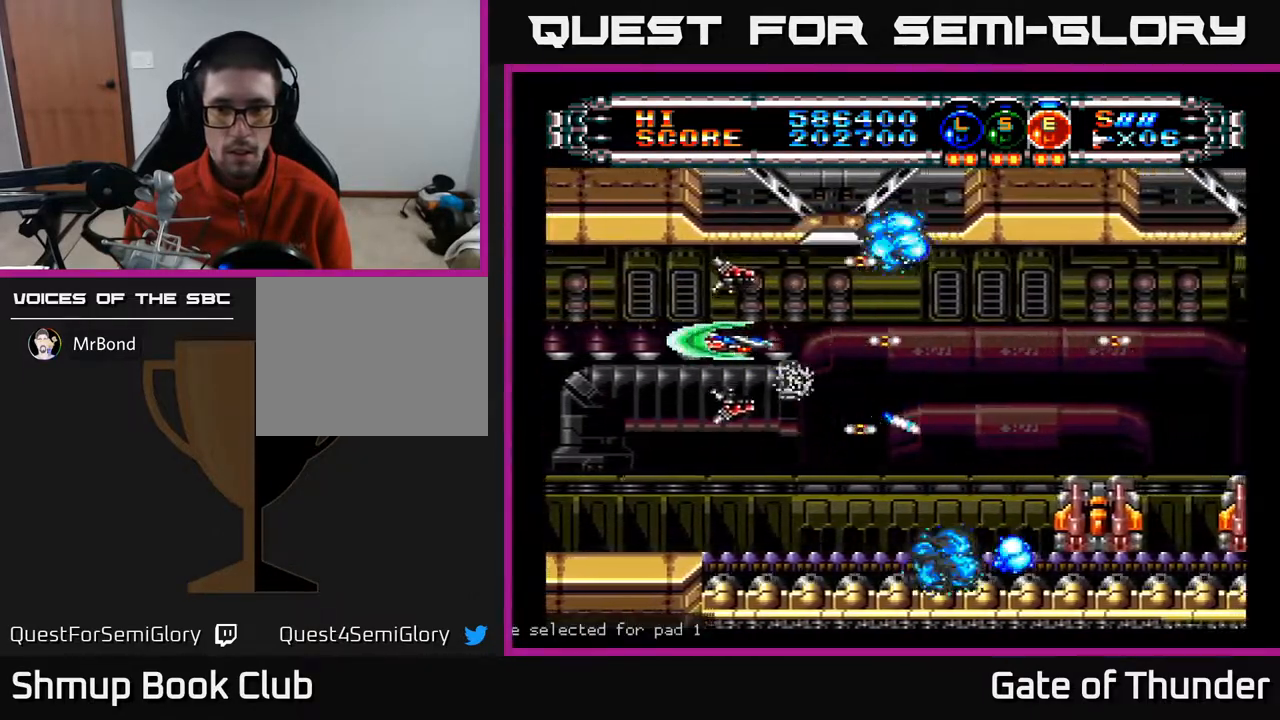
{"buttons": ["A", "DPAD_RIGHT"], "left_stick": "center", "events": [[500, "DPAD_RIGHT", "down"]]}
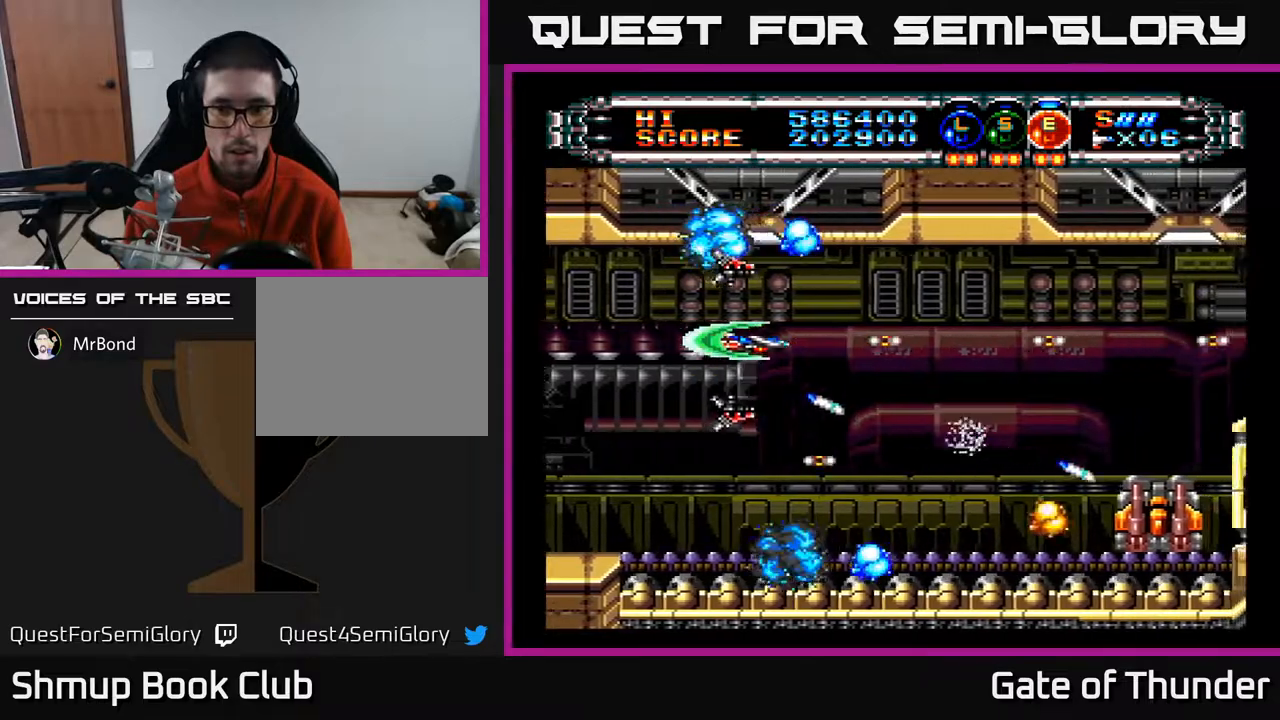
{"buttons": ["A", "DPAD_RIGHT"], "left_stick": "center", "events": []}
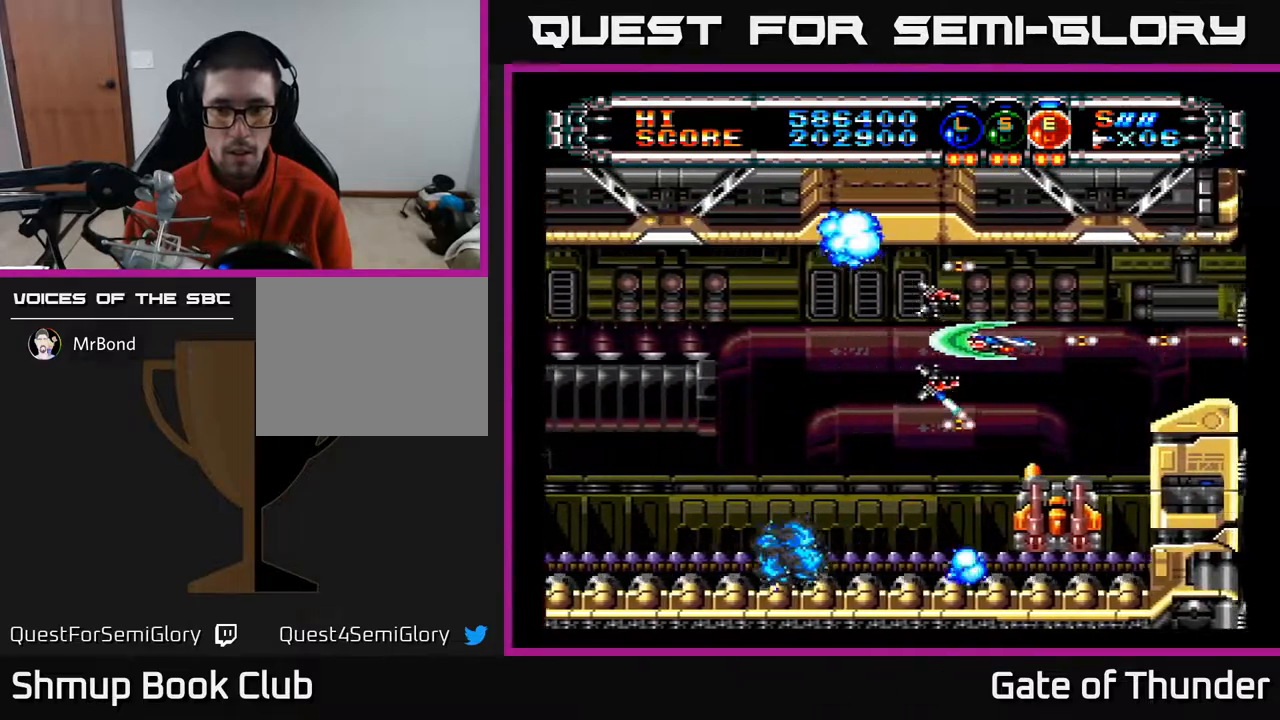
{"buttons": ["A", "DPAD_DOWN", "DPAD_LEFT"], "left_stick": "center", "events": [[83, "DPAD_RIGHT", "up"], [117, "DPAD_LEFT", "down"], [467, "DPAD_DOWN", "down"]]}
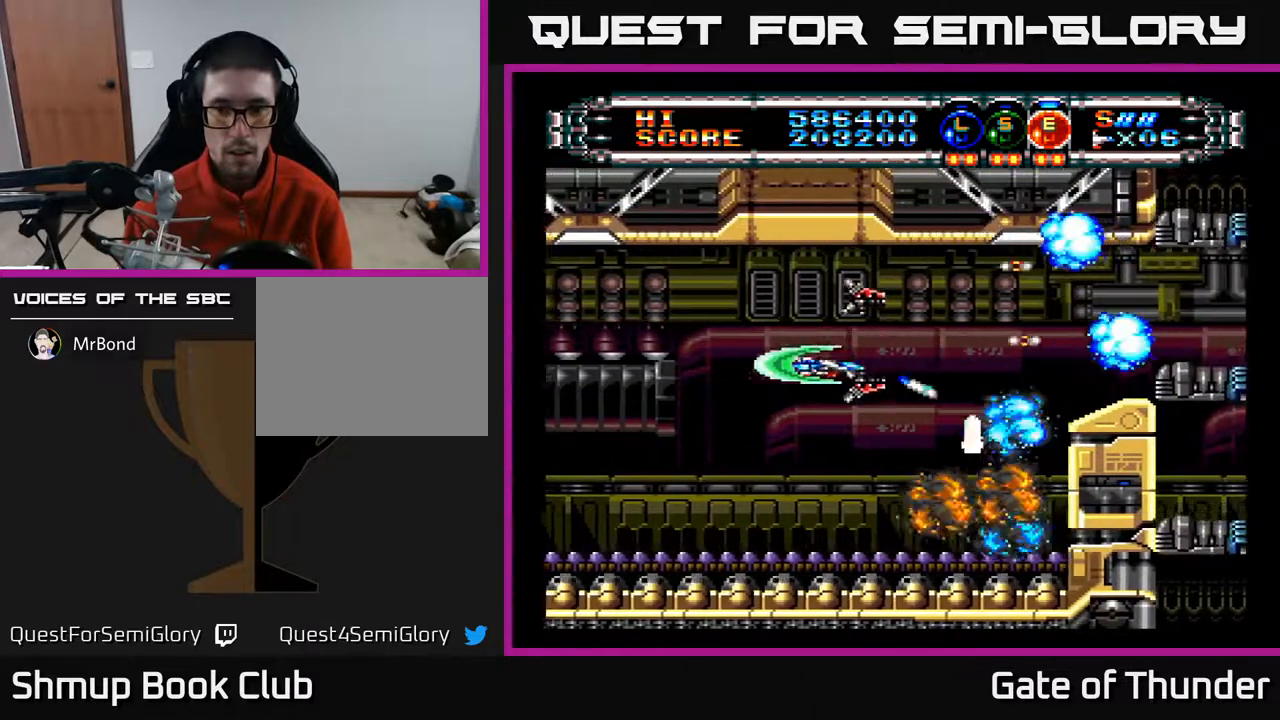
{"buttons": ["A", "DPAD_RIGHT"], "left_stick": "center", "events": [[33, "DPAD_LEFT", "up"], [150, "DPAD_DOWN", "up"], [150, "DPAD_RIGHT", "down"], [183, "DPAD_RIGHT", "up"], [200, "DPAD_UP", "down"], [300, "DPAD_LEFT", "down"], [383, "DPAD_UP", "up"], [417, "DPAD_LEFT", "up"], [450, "DPAD_RIGHT", "down"]]}
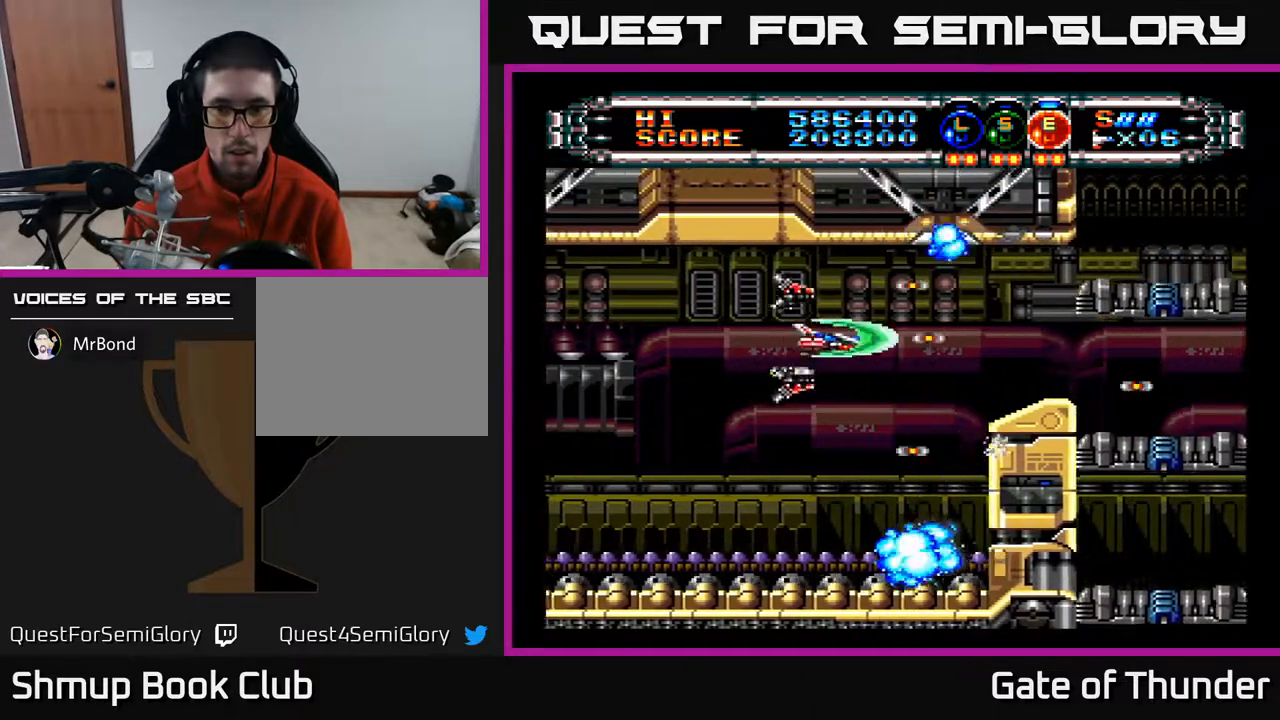
{"buttons": ["A"], "left_stick": "center", "events": [[117, "DPAD_RIGHT", "up"], [350, "DPAD_UP", "down"], [450, "DPAD_UP", "up"]]}
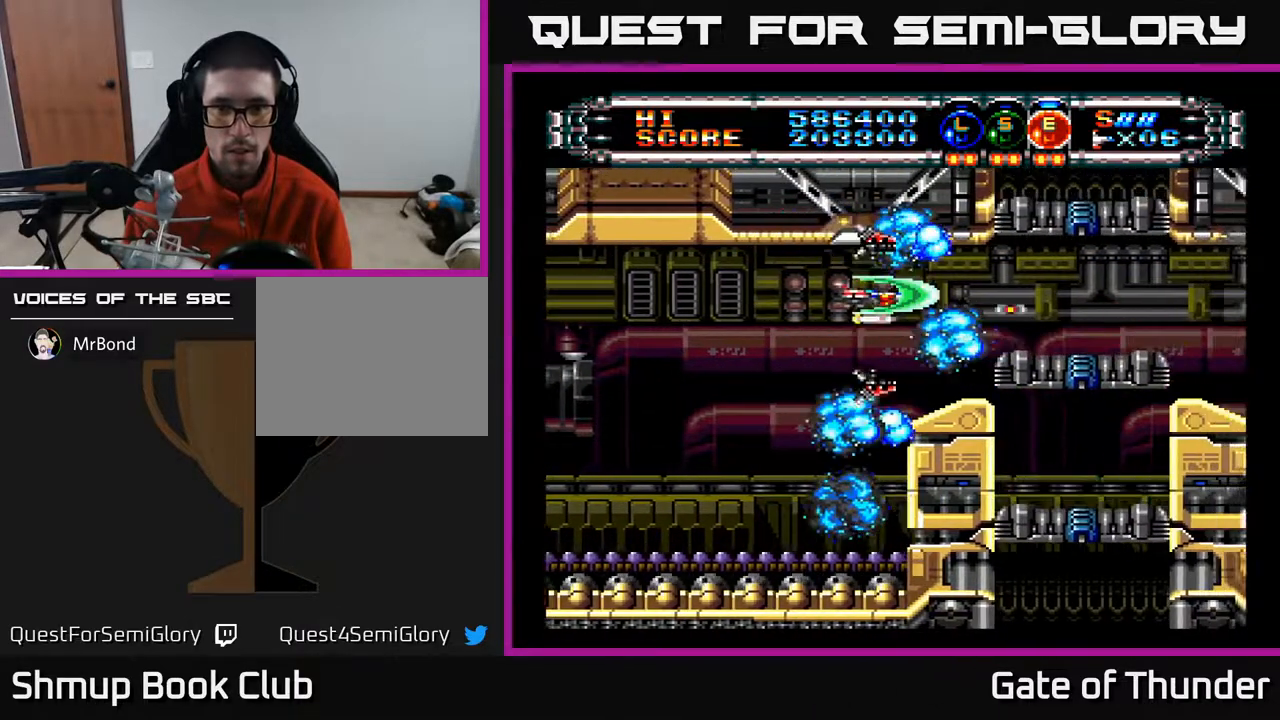
{"buttons": ["A"], "left_stick": "center", "events": [[250, "DPAD_LEFT", "down"], [383, "DPAD_LEFT", "up"]]}
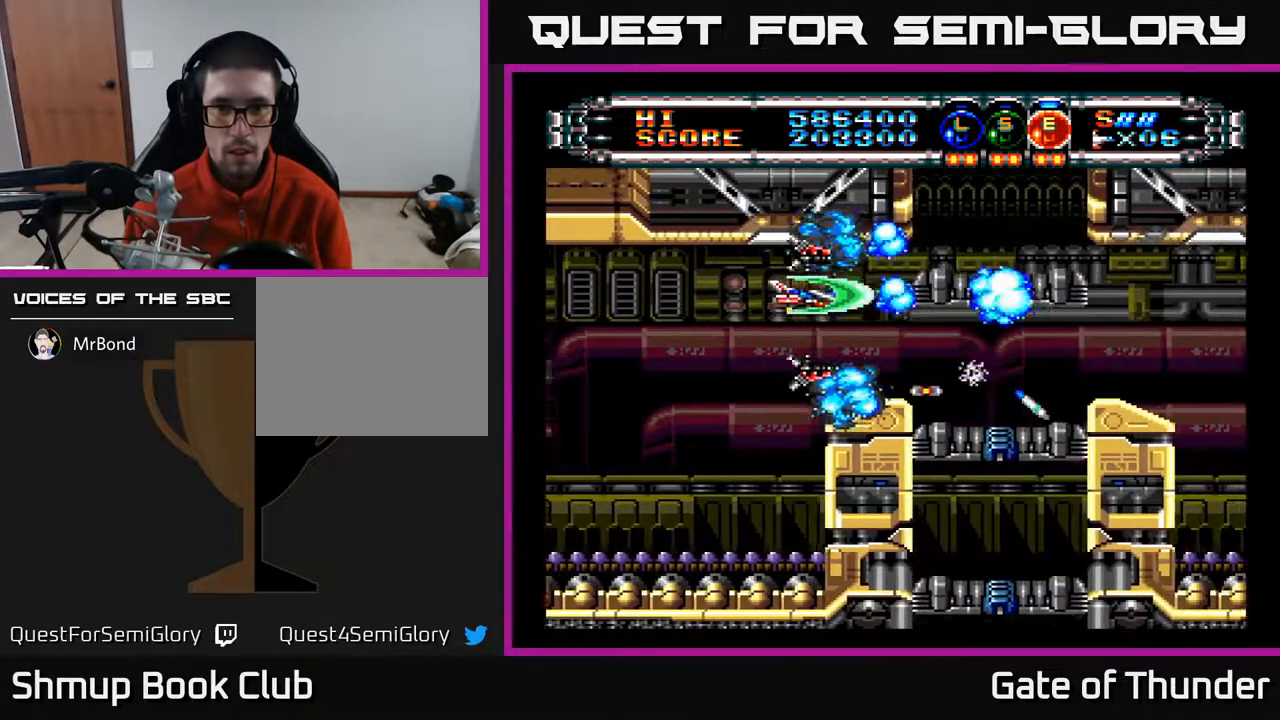
{"buttons": ["A"], "left_stick": "center", "events": [[250, "DPAD_LEFT", "down"], [350, "DPAD_LEFT", "up"]]}
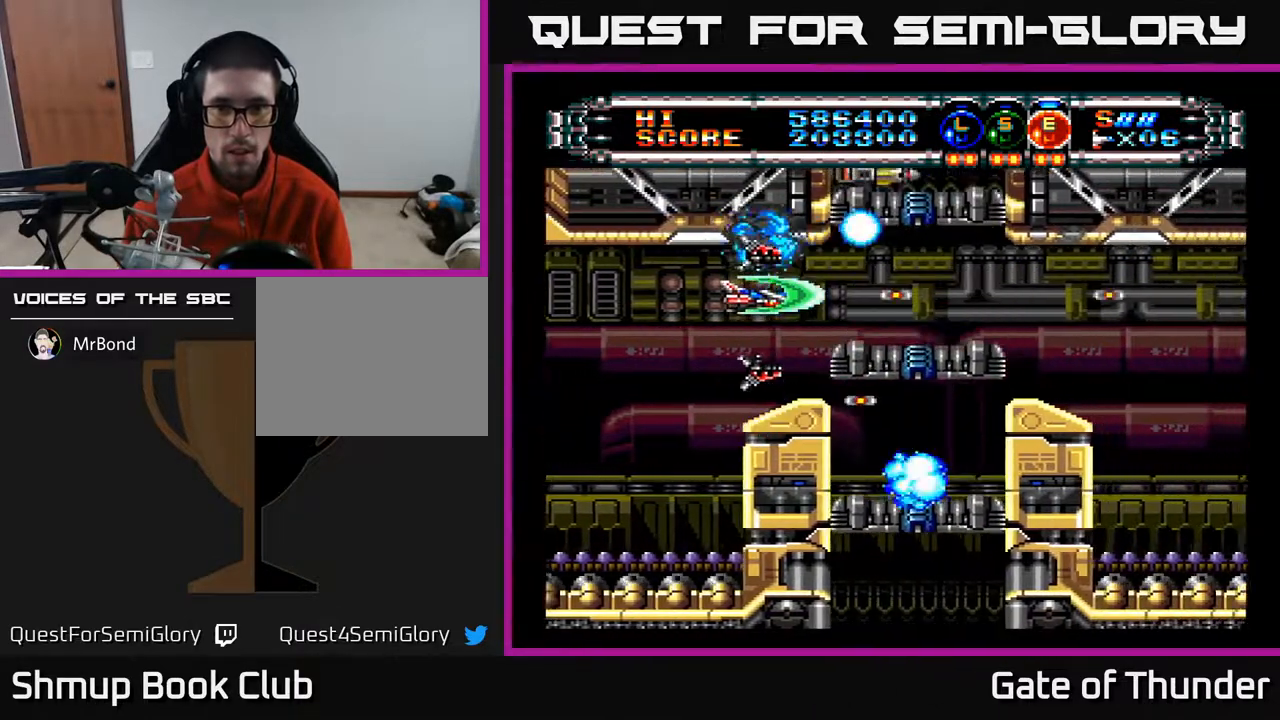
{"buttons": ["A", "DPAD_LEFT"], "left_stick": "center", "events": [[167, "DPAD_LEFT", "down"], [283, "DPAD_LEFT", "up"], [467, "DPAD_LEFT", "down"]]}
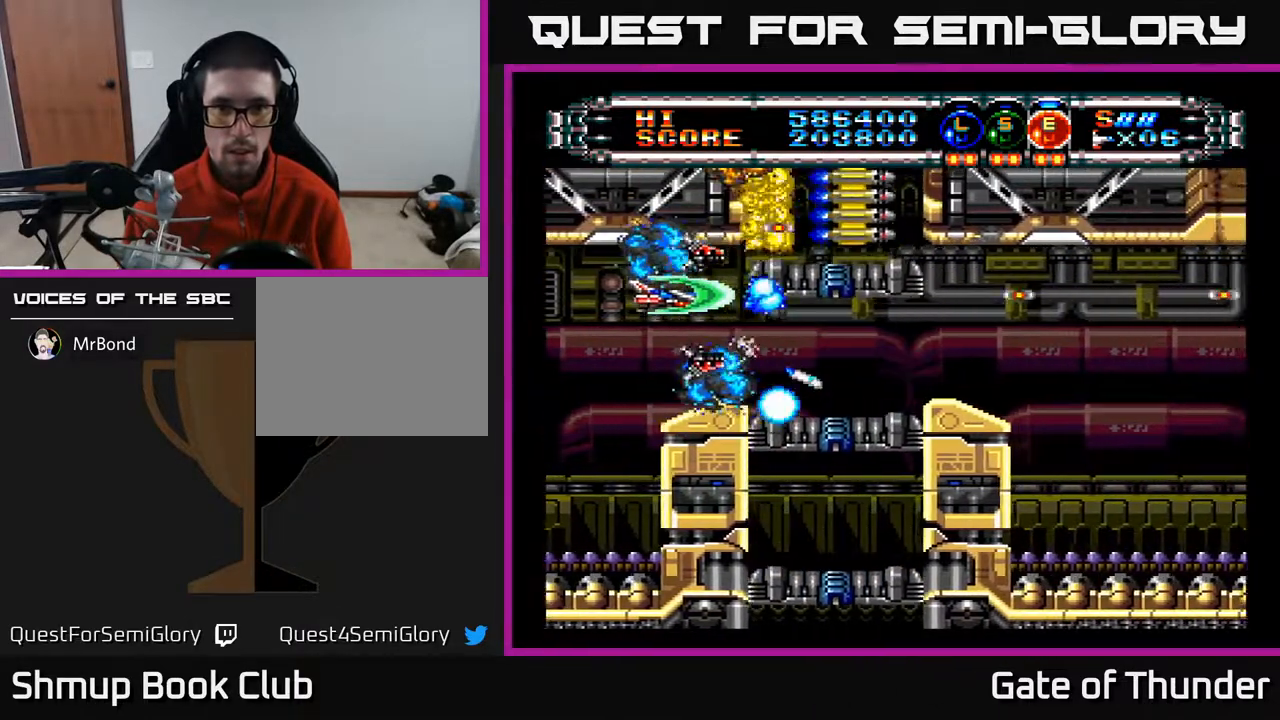
{"buttons": ["A"], "left_stick": "center", "events": [[83, "DPAD_LEFT", "up"], [183, "DPAD_LEFT", "down"], [267, "DPAD_LEFT", "up"]]}